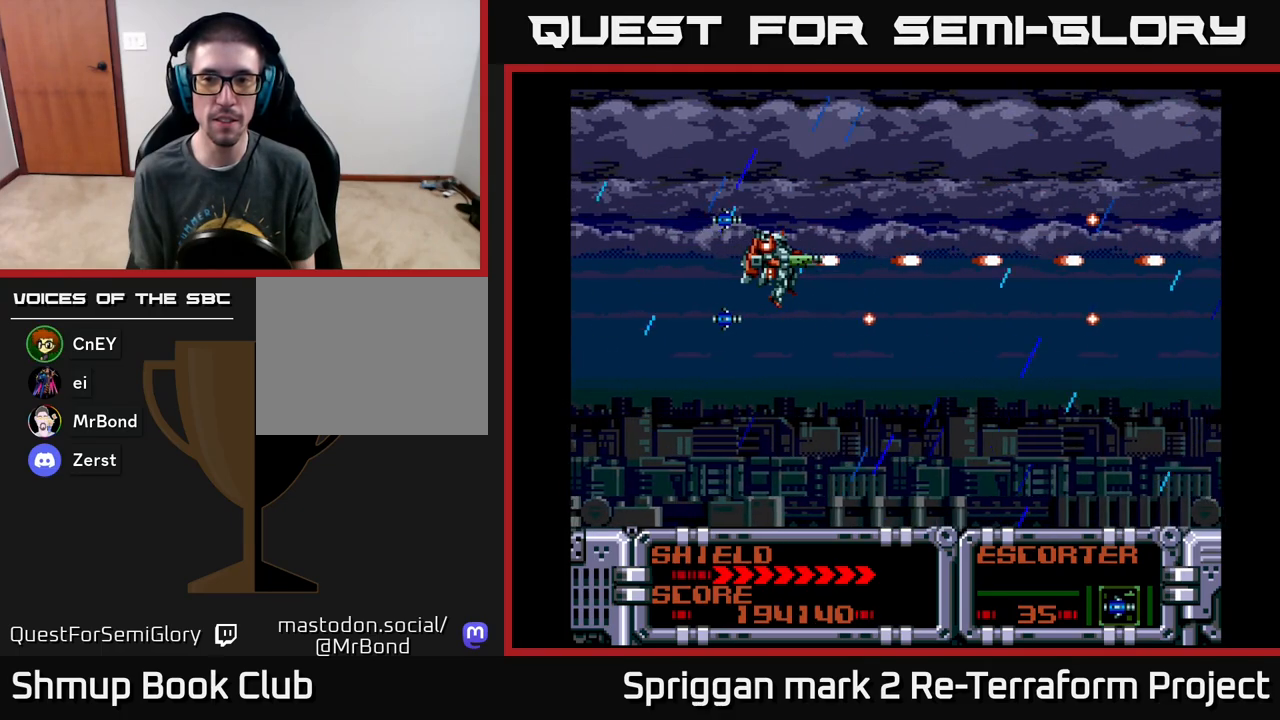
Gameplay with a controller (Xbox layout); each line is a JSON object with the inputs held at the frame after it. "events" lists button and stick changes between this image and that frame as [ms after this image, input, new state], when the widget could be followed in between. Not read: left_stick right_stick.
{"buttons": ["A"], "events": []}
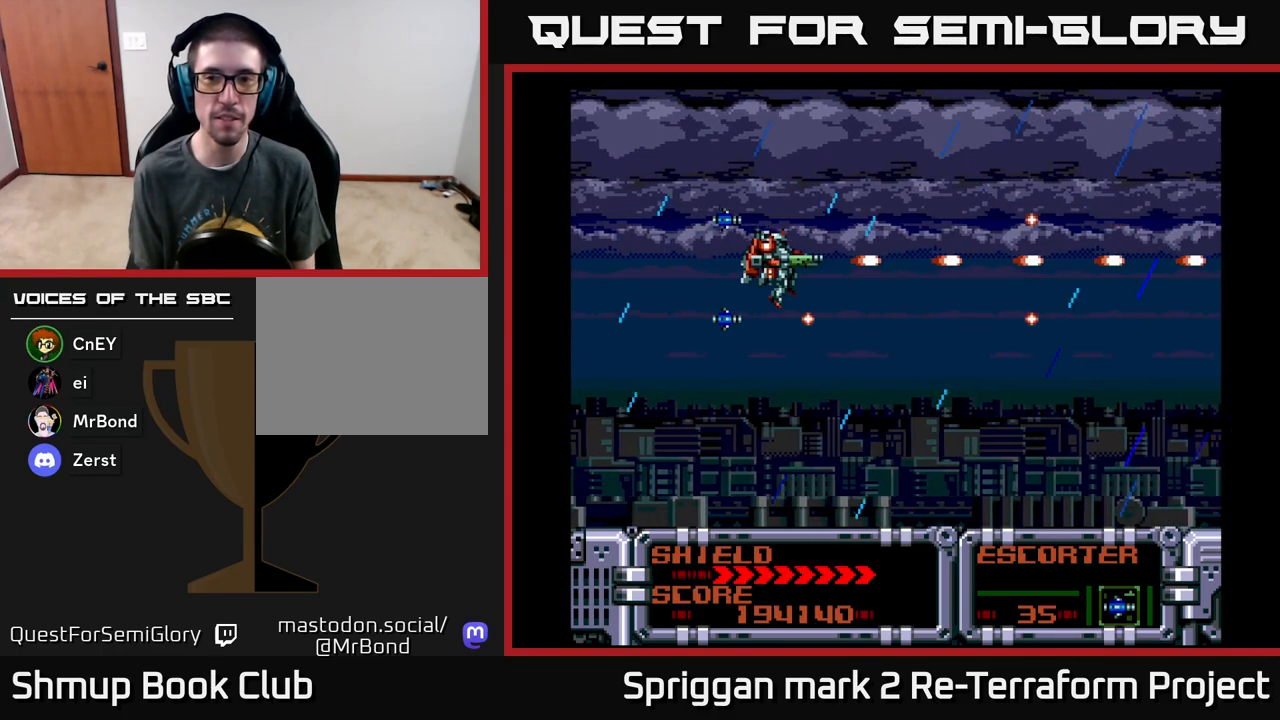
{"buttons": ["A"], "events": []}
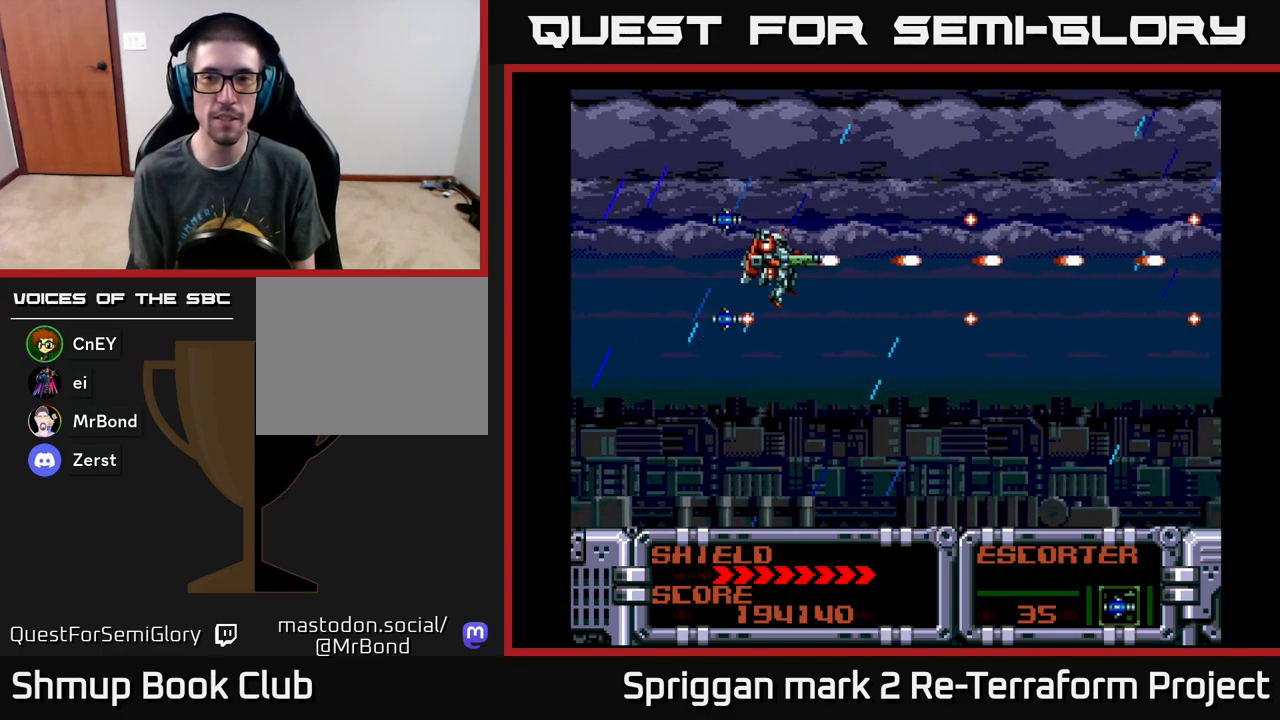
{"buttons": ["A"], "events": []}
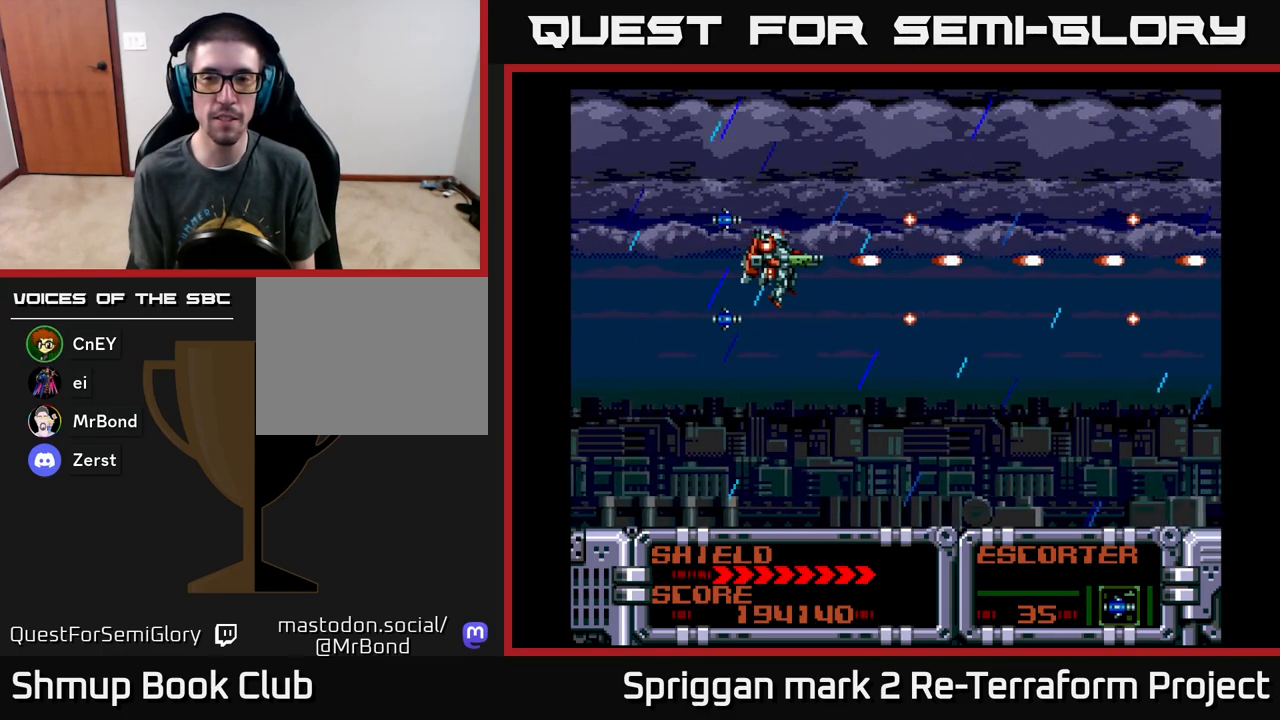
{"buttons": ["A"], "events": []}
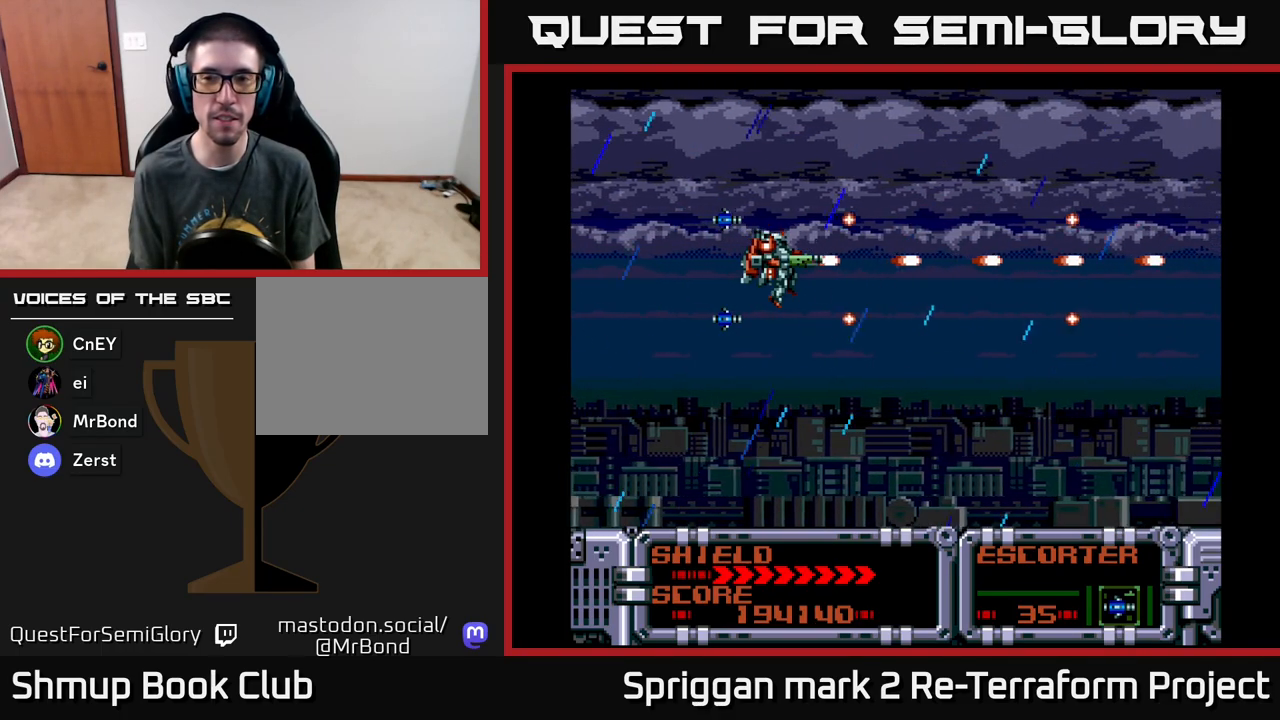
{"buttons": ["A"], "events": []}
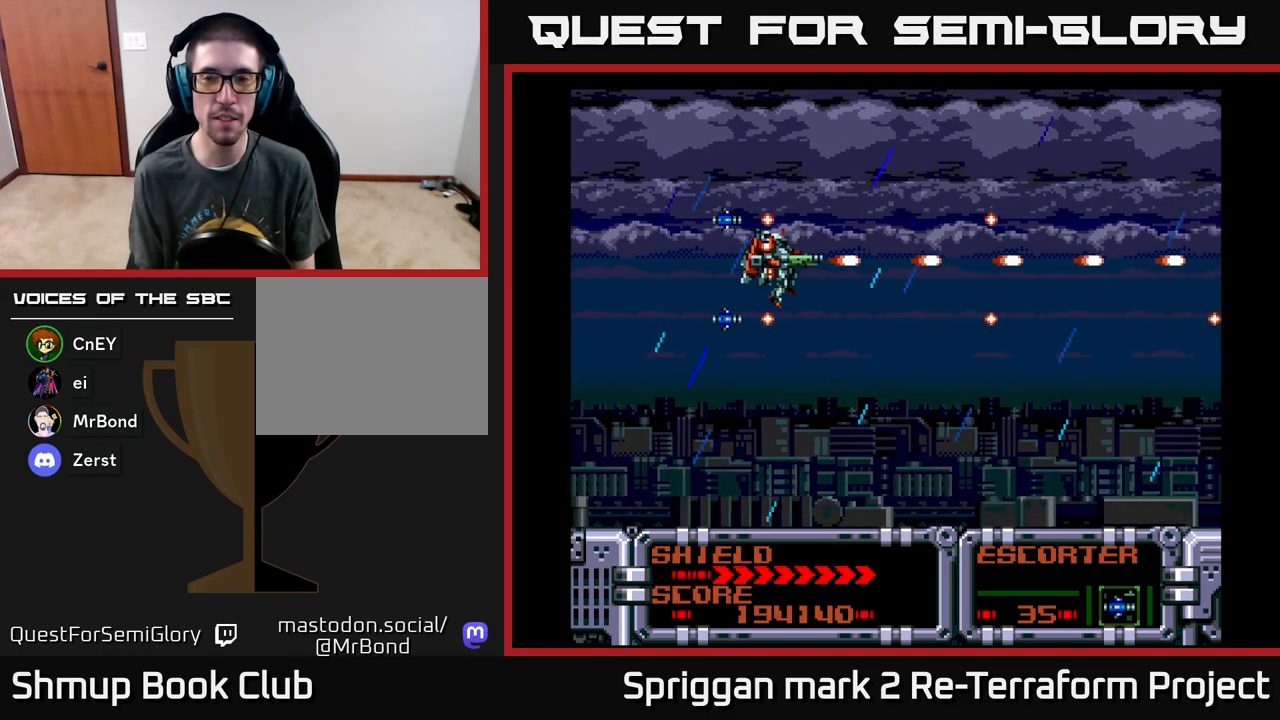
{"buttons": ["A"], "events": []}
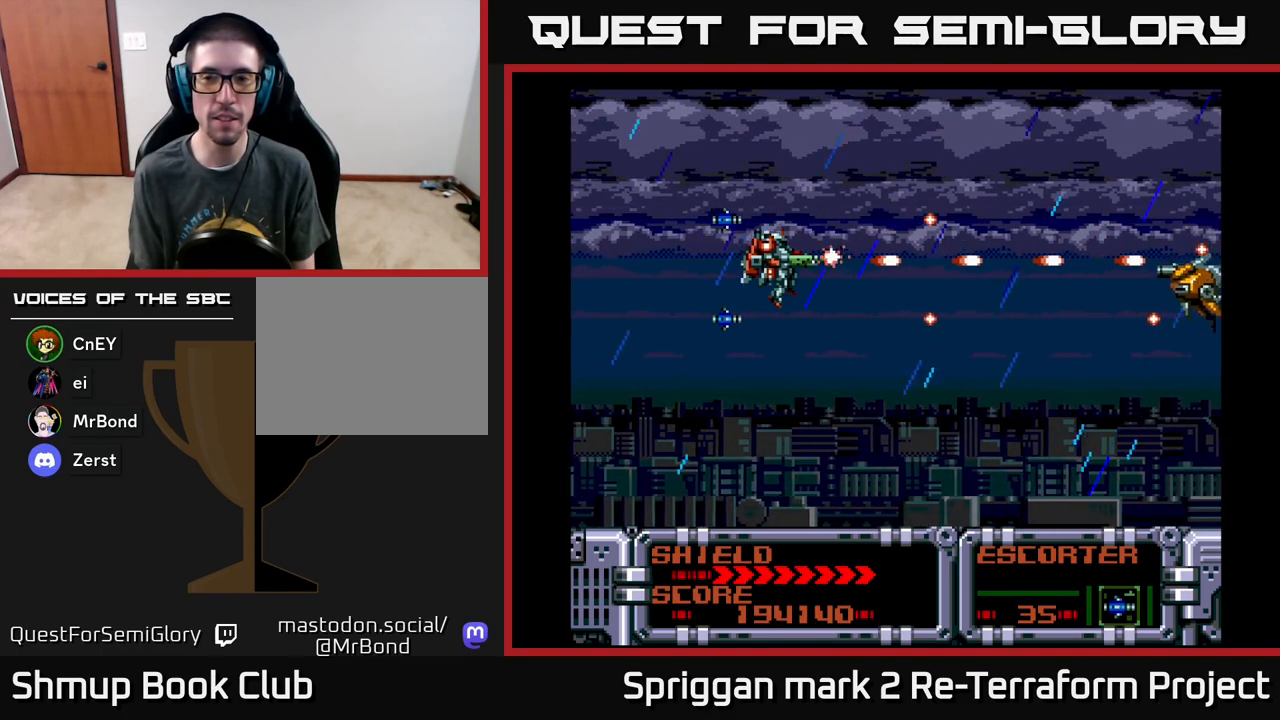
{"buttons": ["A", "DPAD_DOWN"], "events": [[300, "DPAD_DOWN", "down"]]}
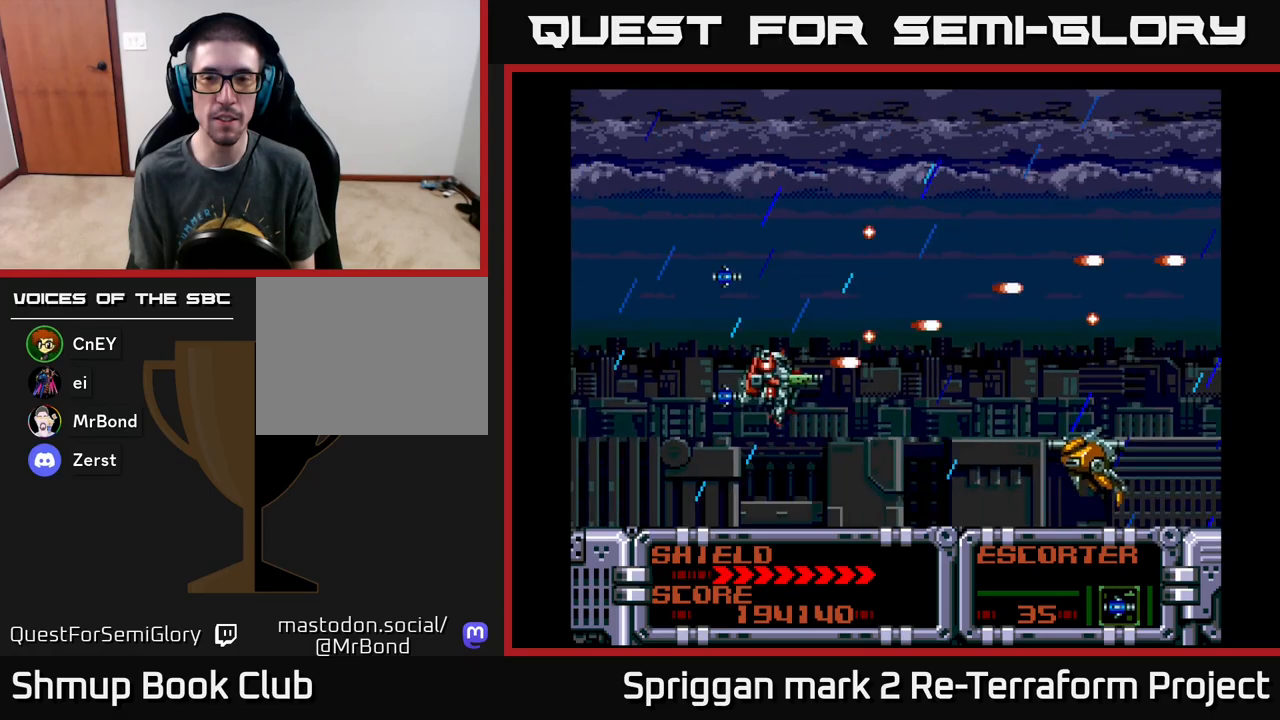
{"buttons": ["A"], "events": [[217, "DPAD_DOWN", "up"], [350, "DPAD_UP", "down"], [500, "DPAD_UP", "up"]]}
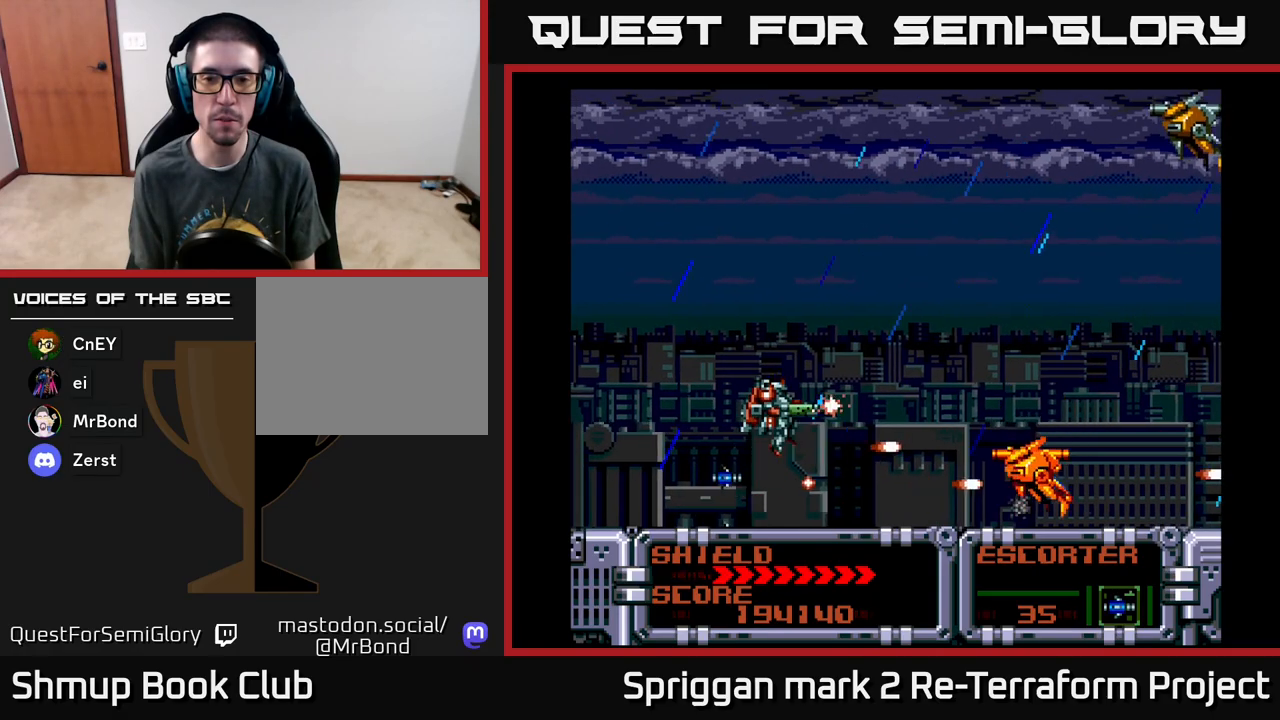
{"buttons": ["A", "DPAD_DOWN"], "events": [[133, "DPAD_UP", "down"], [317, "DPAD_LEFT", "down"], [383, "DPAD_LEFT", "up"], [417, "DPAD_RIGHT", "down"], [417, "DPAD_UP", "up"], [433, "DPAD_DOWN", "down"], [483, "DPAD_RIGHT", "up"]]}
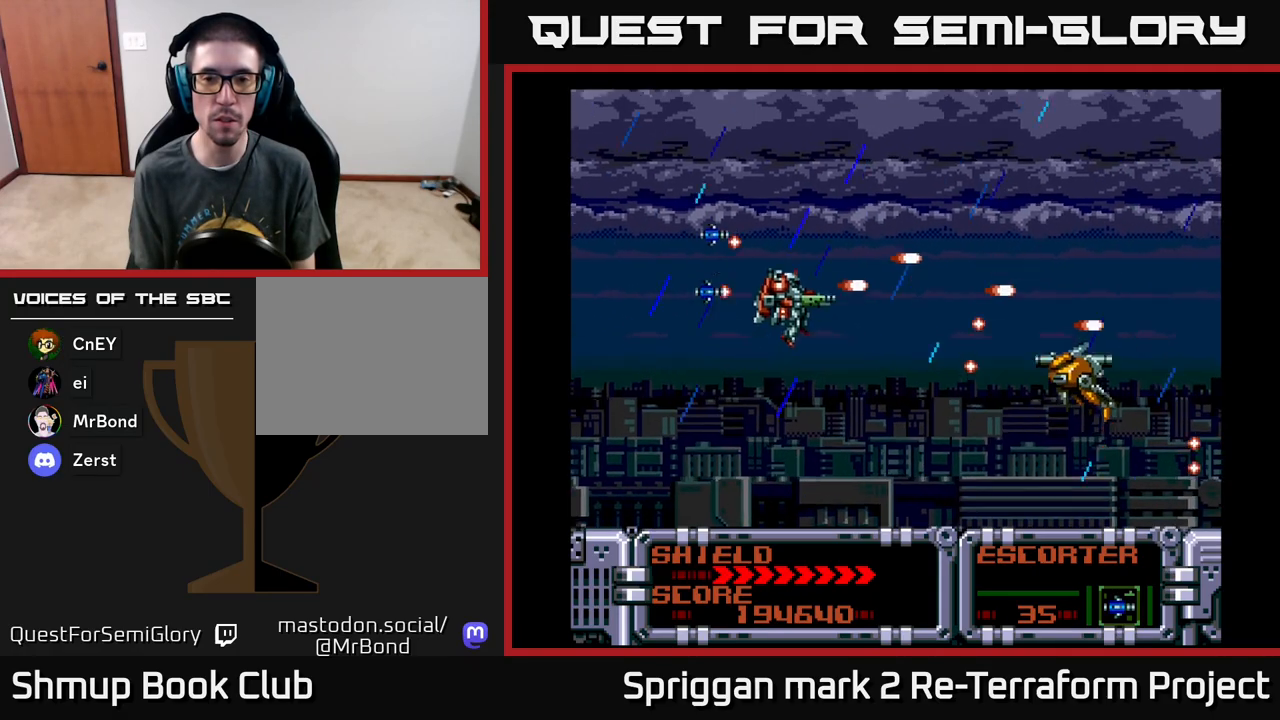
{"buttons": ["A", "DPAD_UP"], "events": [[67, "DPAD_RIGHT", "down"], [200, "DPAD_RIGHT", "up"], [367, "DPAD_DOWN", "up"], [467, "DPAD_UP", "down"]]}
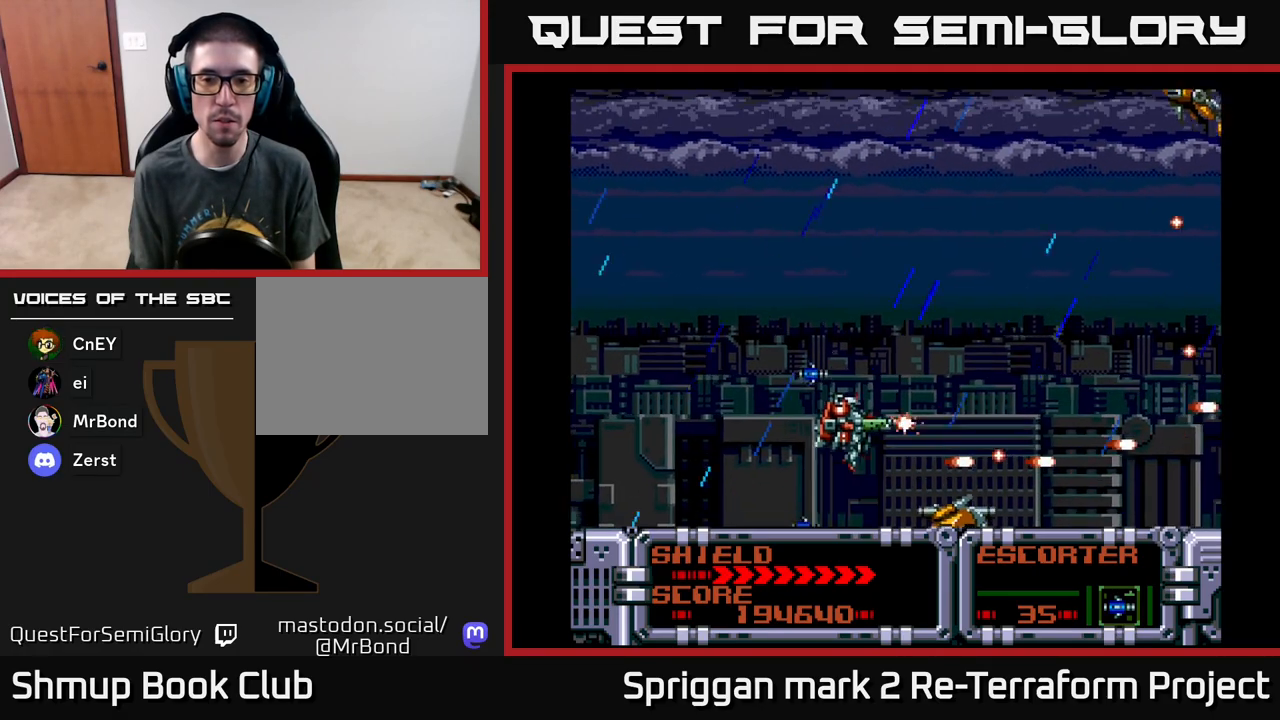
{"buttons": ["A", "DPAD_DOWN"], "events": [[167, "DPAD_LEFT", "down"], [183, "DPAD_UP", "up"], [450, "DPAD_DOWN", "down"], [483, "DPAD_LEFT", "up"]]}
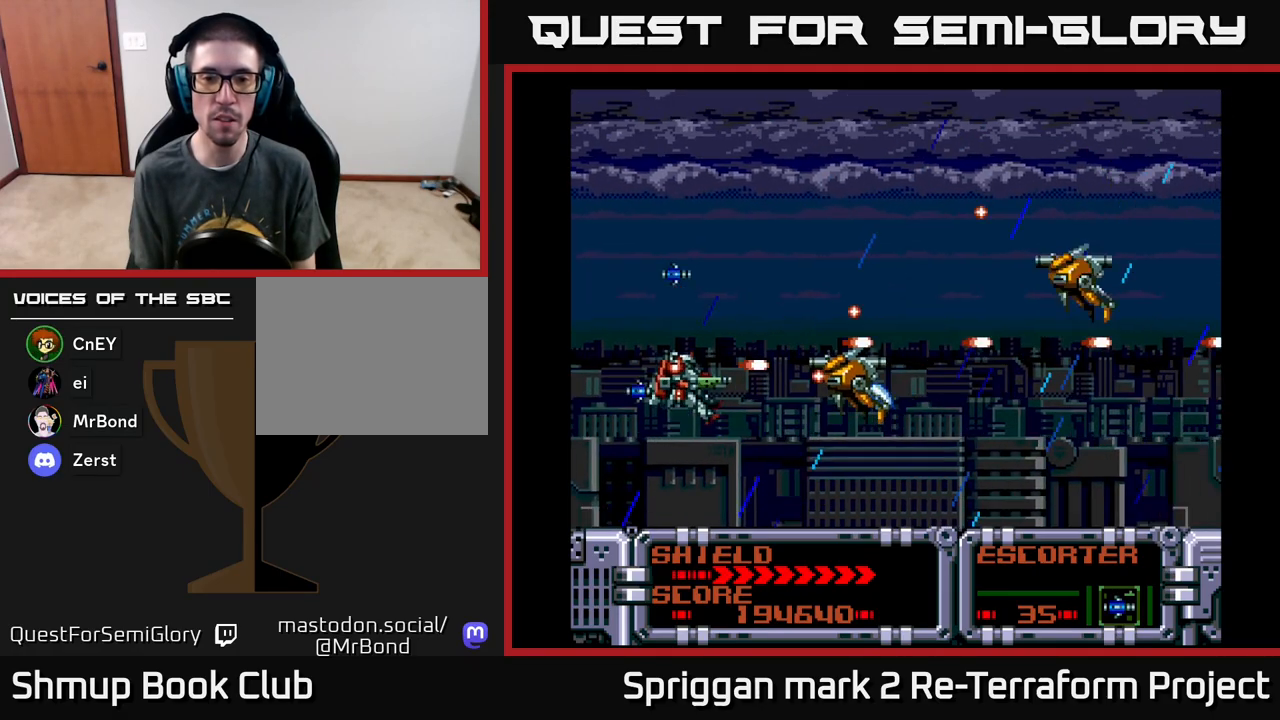
{"buttons": ["A", "DPAD_UP", "DPAD_RIGHT"], "events": [[67, "DPAD_LEFT", "down"], [100, "DPAD_DOWN", "up"], [133, "DPAD_UP", "down"], [167, "DPAD_UP", "up"], [233, "DPAD_DOWN", "down"], [233, "DPAD_LEFT", "up"], [317, "DPAD_RIGHT", "down"], [433, "DPAD_DOWN", "up"], [483, "DPAD_UP", "down"]]}
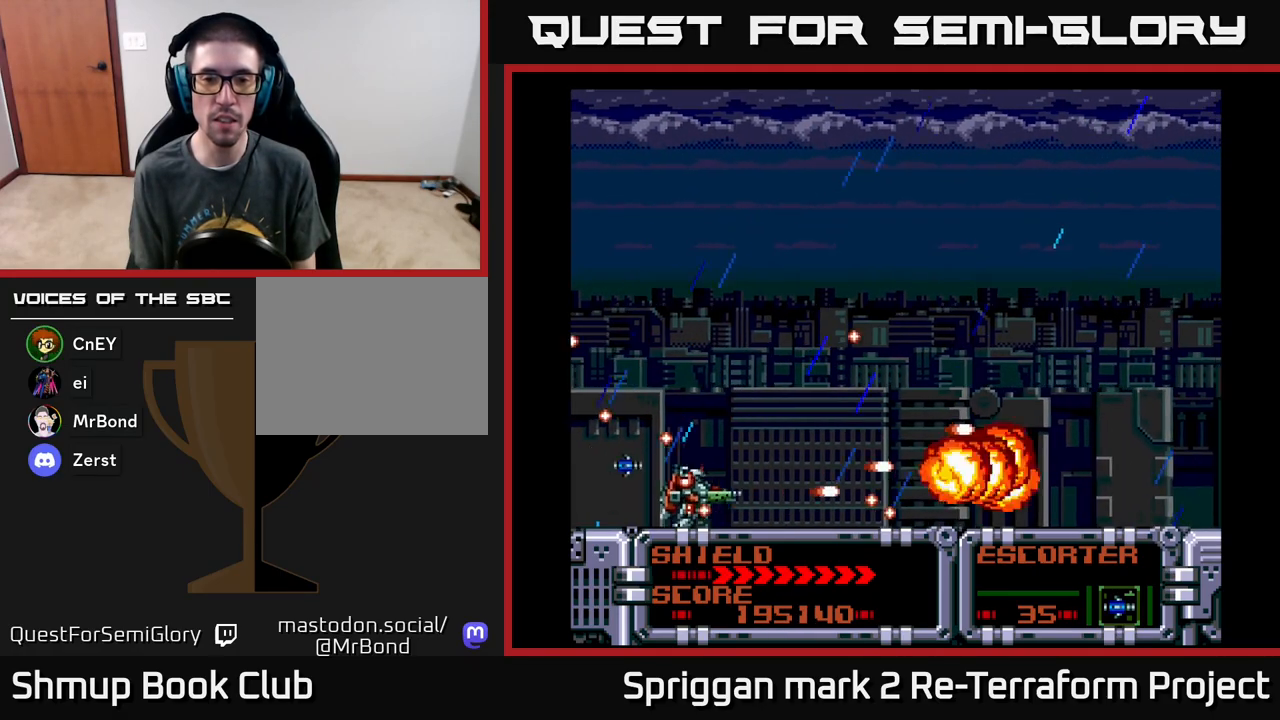
{"buttons": ["A", "DPAD_UP", "DPAD_LEFT"]}
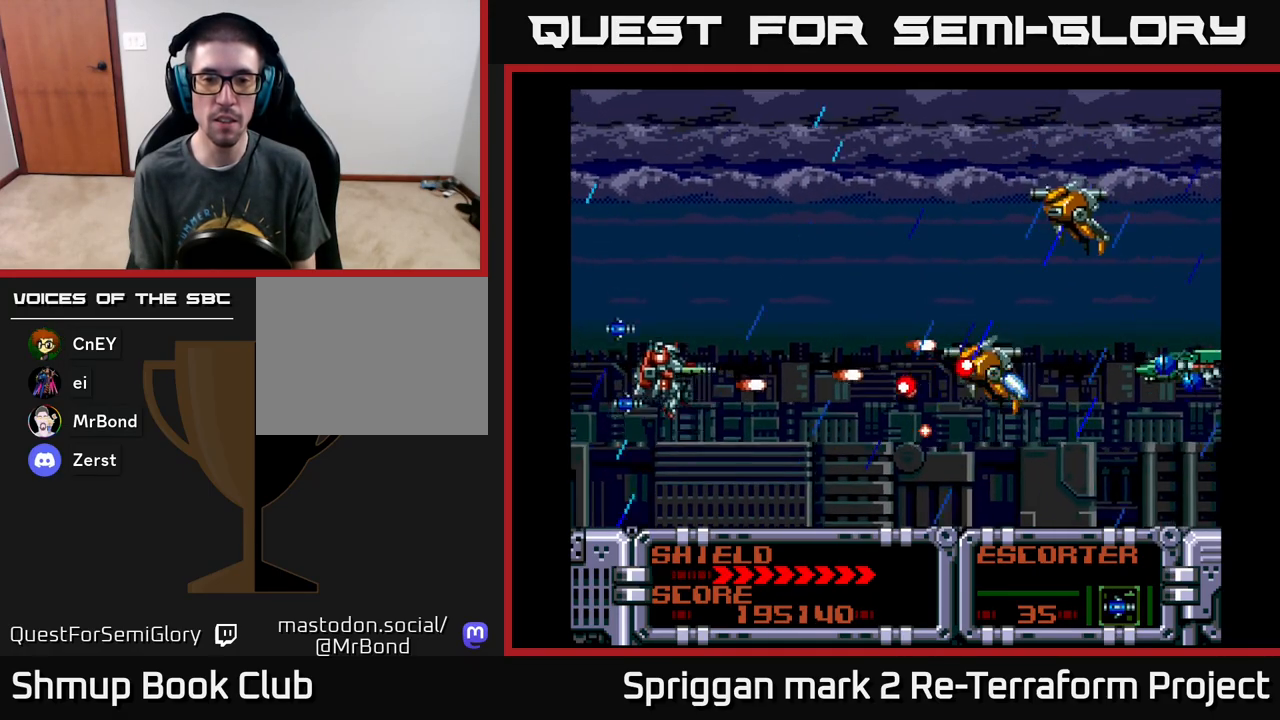
{"buttons": ["A", "DPAD_UP"]}
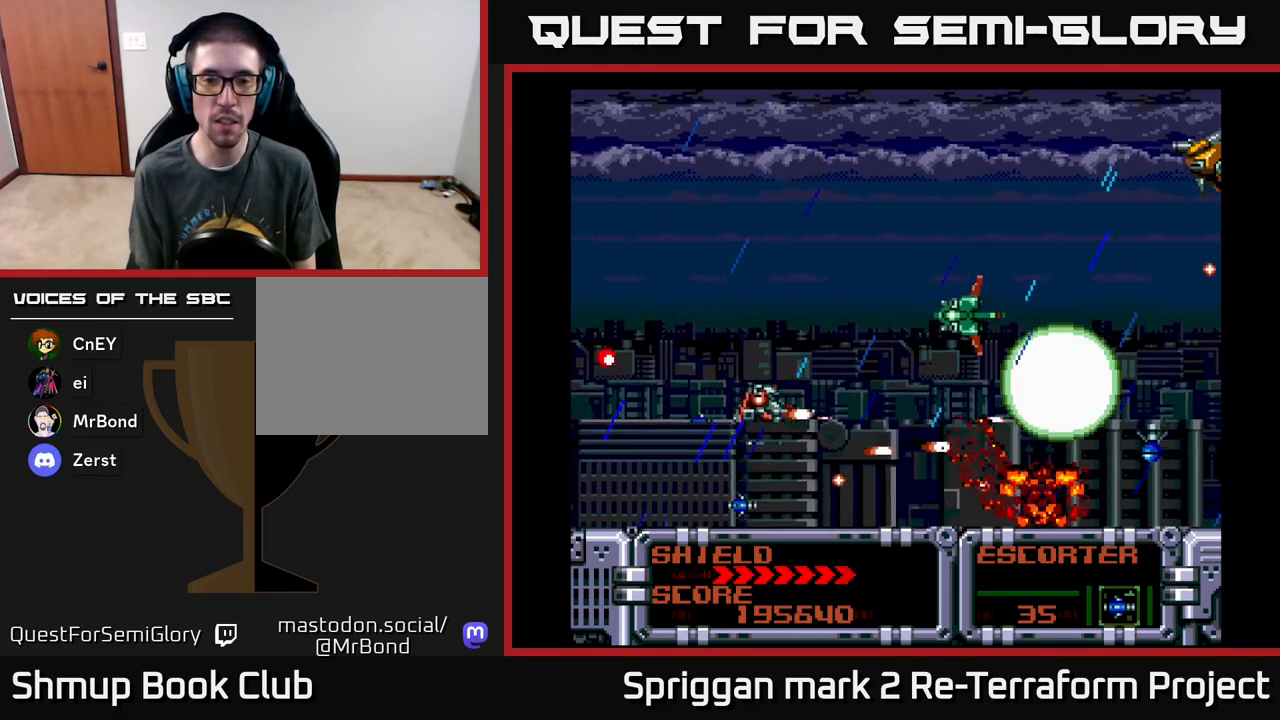
{"buttons": ["A", "DPAD_UP"], "events": [[17, "DPAD_LEFT", "down"], [317, "DPAD_UP", "up"], [367, "DPAD_UP", "down"], [433, "DPAD_LEFT", "up"]]}
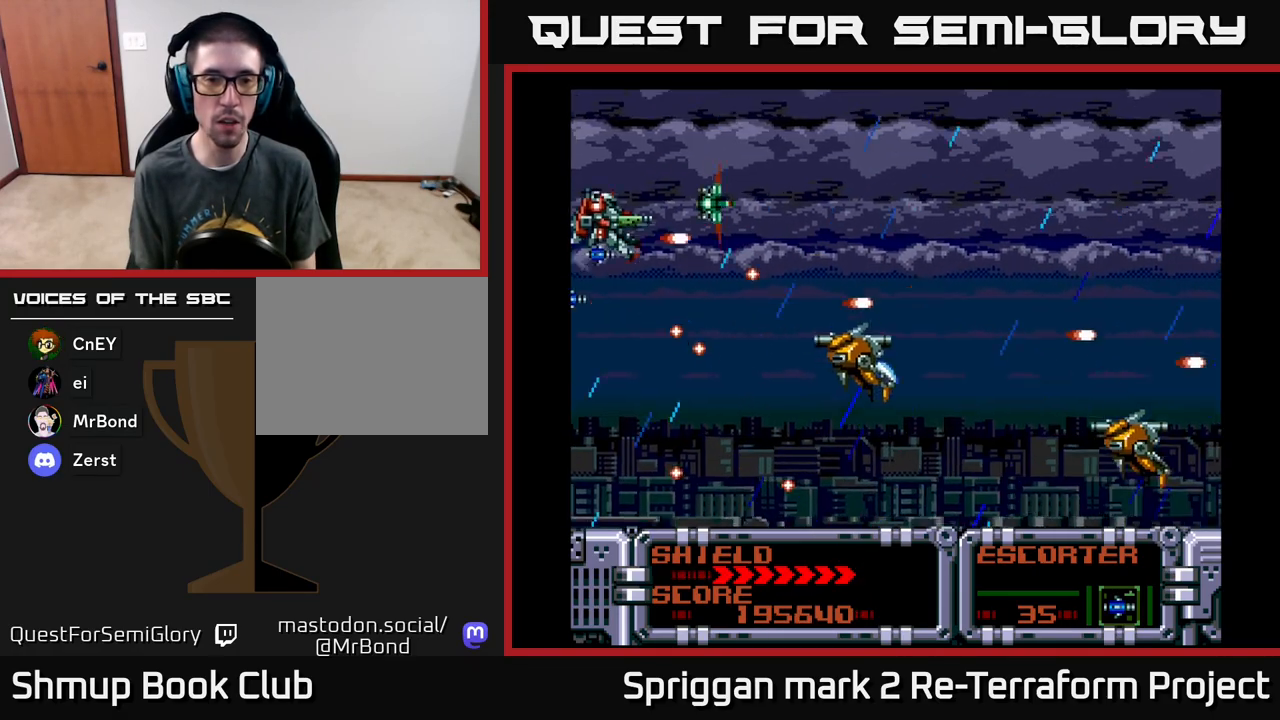
{"buttons": ["A", "DPAD_DOWN", "DPAD_RIGHT"], "events": [[50, "DPAD_LEFT", "down"], [167, "DPAD_DOWN", "down"], [167, "DPAD_UP", "up"], [233, "DPAD_LEFT", "up"], [400, "DPAD_RIGHT", "down"]]}
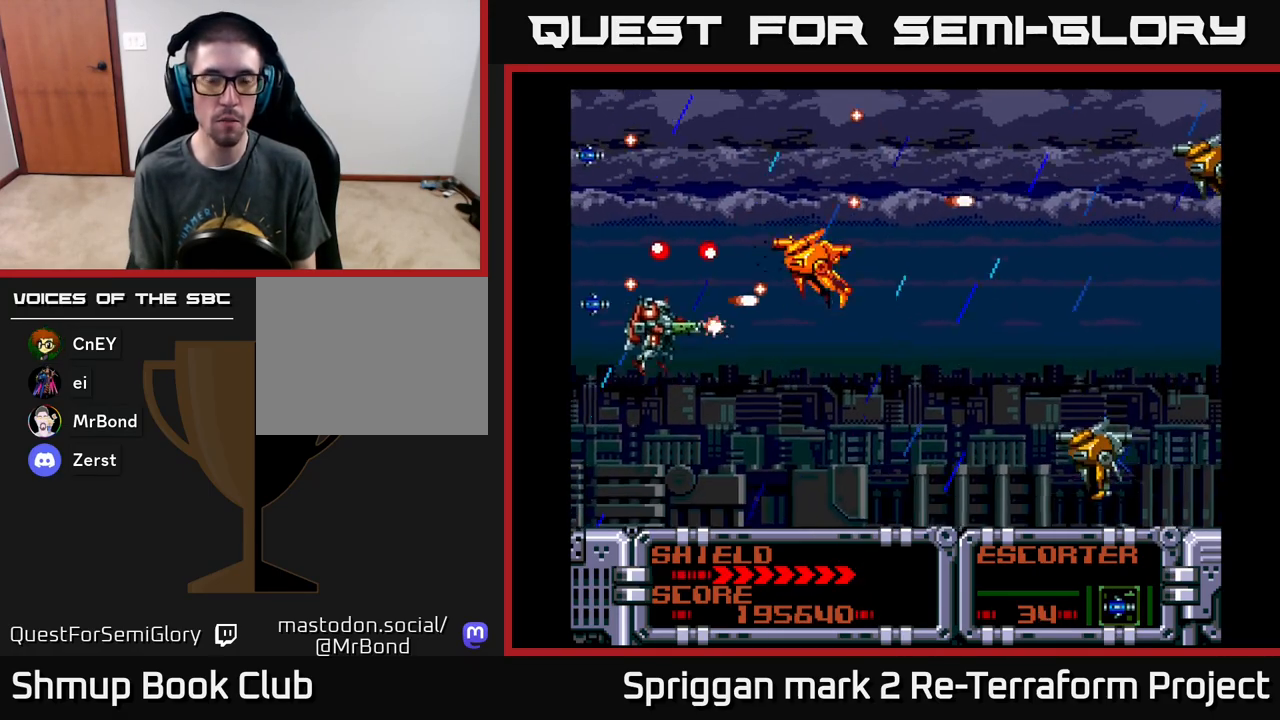
{"buttons": ["A", "DPAD_UP", "DPAD_RIGHT"], "events": [[100, "DPAD_RIGHT", "up"], [117, "DPAD_RIGHT", "down"], [183, "DPAD_DOWN", "up"], [200, "DPAD_UP", "down"], [217, "DPAD_RIGHT", "up"], [400, "DPAD_RIGHT", "down"]]}
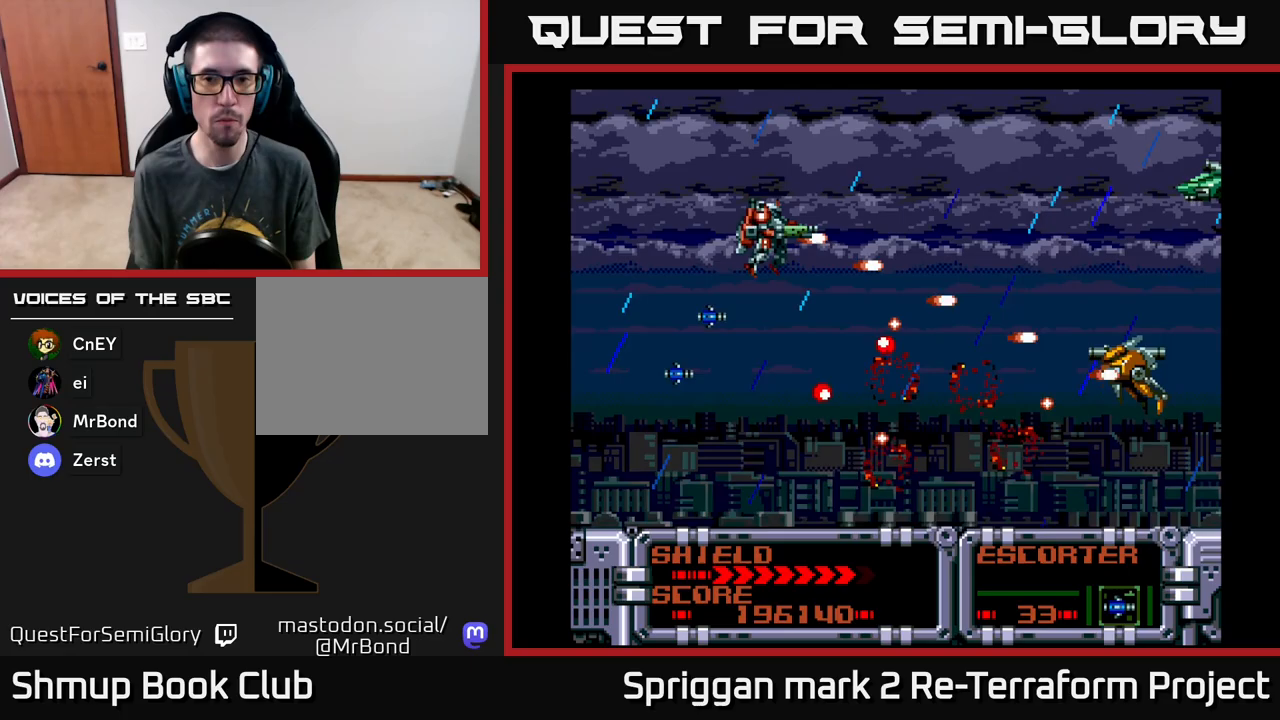
{"buttons": ["A", "DPAD_UP", "DPAD_LEFT"], "events": [[33, "DPAD_RIGHT", "up"], [117, "DPAD_UP", "up"], [133, "DPAD_RIGHT", "down"], [150, "DPAD_DOWN", "down"], [283, "DPAD_RIGHT", "up"], [367, "DPAD_LEFT", "down"], [400, "DPAD_DOWN", "up"], [433, "DPAD_UP", "down"]]}
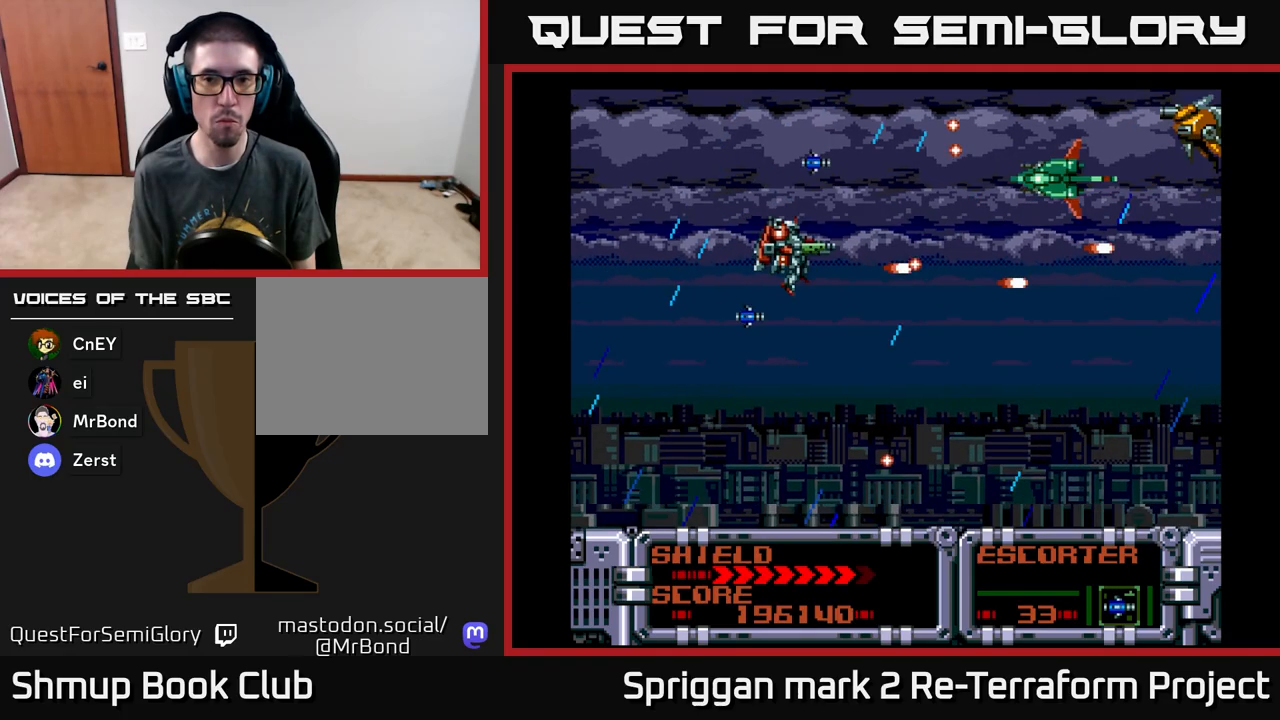
{"buttons": ["A"], "events": [[17, "DPAD_LEFT", "up"], [133, "DPAD_LEFT", "down"], [233, "DPAD_UP", "up"], [250, "DPAD_DOWN", "down"], [350, "DPAD_DOWN", "up"], [467, "DPAD_LEFT", "up"]]}
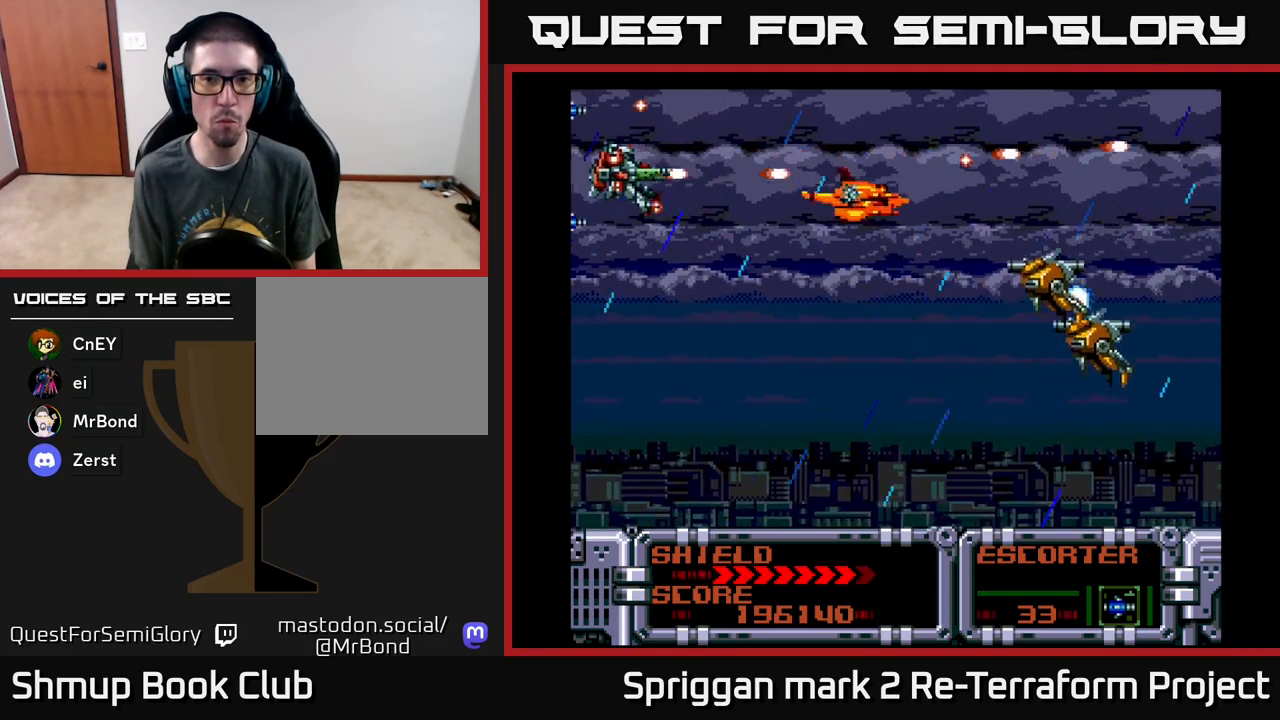
{"buttons": ["A", "DPAD_DOWN"], "events": [[150, "DPAD_DOWN", "down"], [317, "DPAD_DOWN", "up"], [317, "DPAD_RIGHT", "down"], [400, "DPAD_DOWN", "down"], [483, "DPAD_RIGHT", "up"]]}
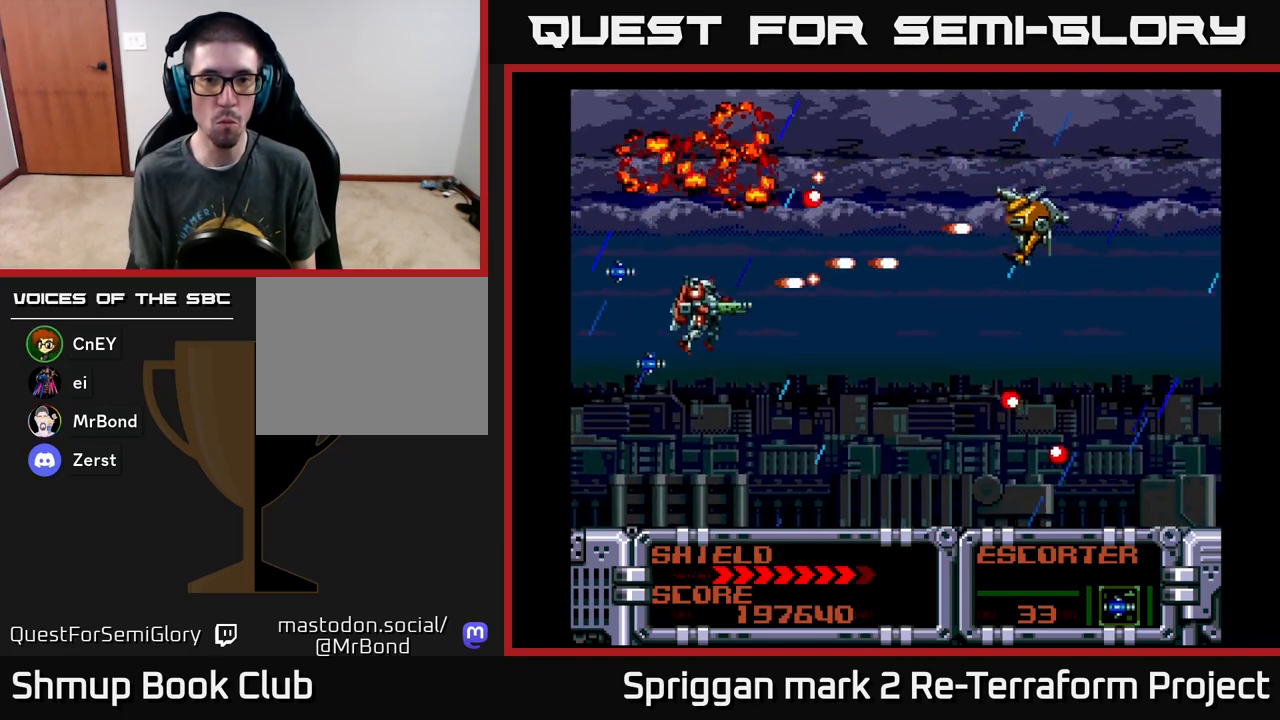
{"buttons": ["A", "DPAD_UP", "DPAD_RIGHT"], "events": [[117, "DPAD_RIGHT", "down"], [183, "DPAD_RIGHT", "up"], [217, "DPAD_LEFT", "down"], [317, "DPAD_LEFT", "up"], [433, "DPAD_RIGHT", "down"], [467, "DPAD_DOWN", "up"], [500, "DPAD_UP", "down"]]}
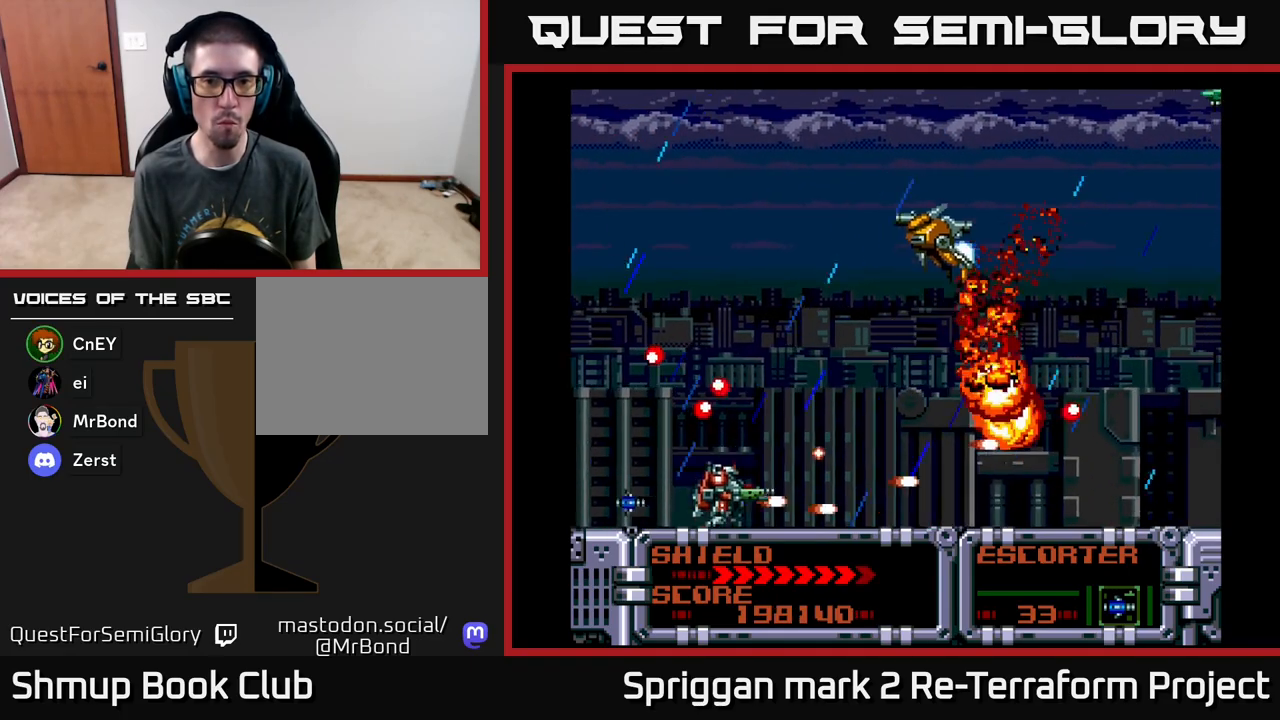
{"buttons": ["A", "DPAD_UP"], "events": [[200, "DPAD_RIGHT", "up"], [250, "DPAD_LEFT", "down"], [483, "DPAD_LEFT", "up"]]}
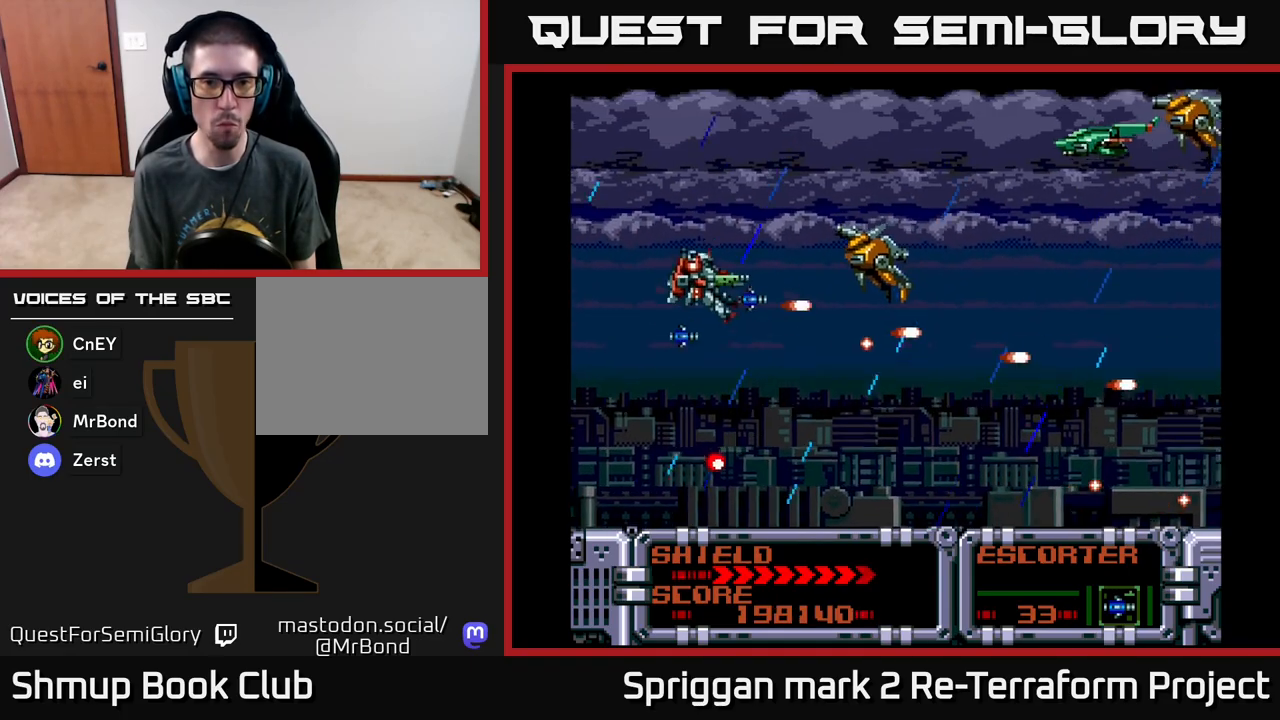
{"buttons": ["A", "DPAD_UP"], "events": [[33, "DPAD_RIGHT", "down"], [33, "DPAD_UP", "up"], [50, "DPAD_DOWN", "down"], [100, "DPAD_RIGHT", "up"], [217, "DPAD_LEFT", "down"], [383, "DPAD_DOWN", "up"], [400, "DPAD_UP", "down"], [467, "DPAD_LEFT", "up"]]}
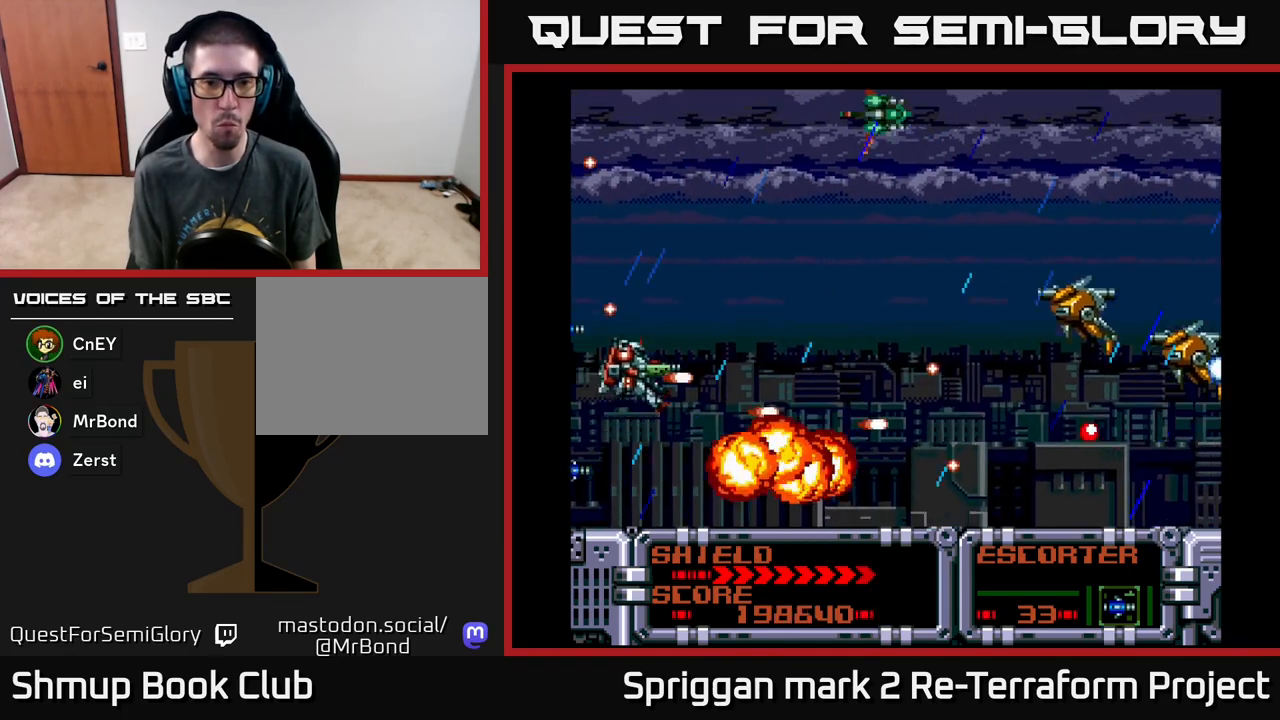
{"buttons": ["A", "DPAD_UP", "DPAD_LEFT"], "events": [[17, "DPAD_RIGHT", "down"], [67, "DPAD_UP", "up"], [100, "DPAD_DOWN", "down"], [133, "DPAD_RIGHT", "up"], [250, "DPAD_RIGHT", "down"], [350, "DPAD_DOWN", "up"], [350, "DPAD_RIGHT", "up"], [367, "DPAD_LEFT", "down"], [367, "DPAD_UP", "down"]]}
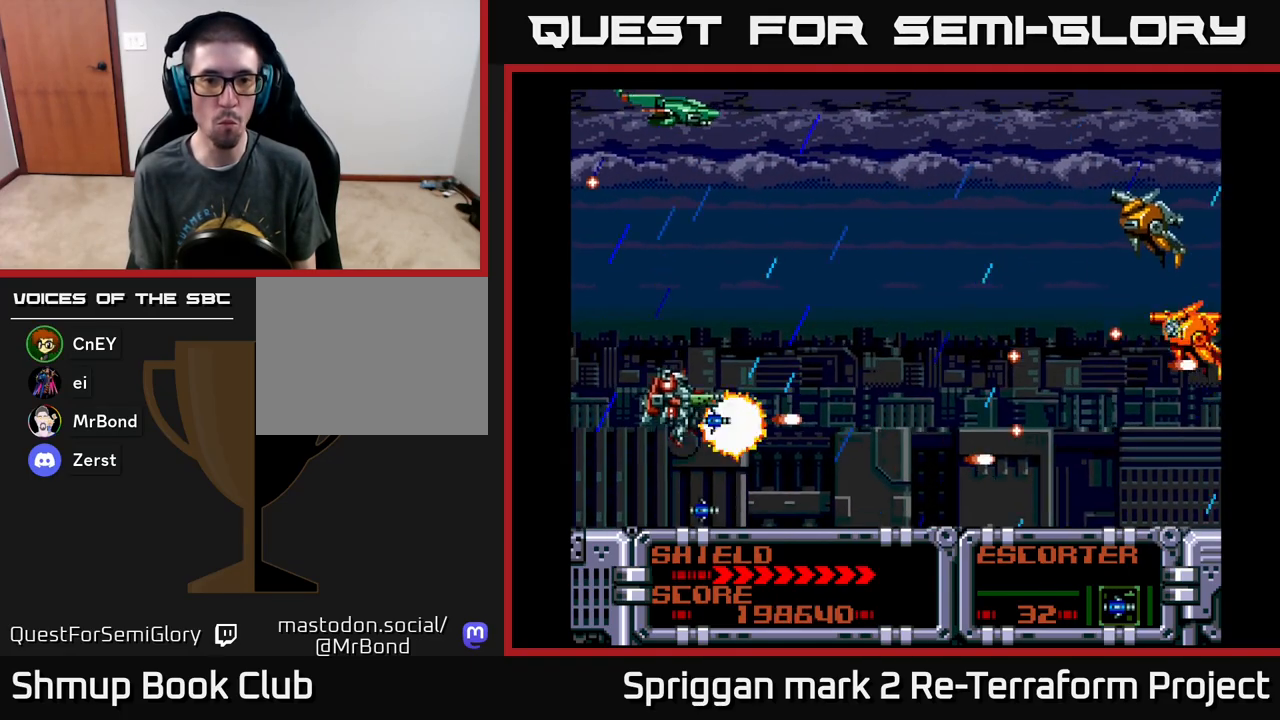
{"buttons": ["A", "DPAD_UP", "DPAD_LEFT"], "events": [[117, "DPAD_LEFT", "up"], [333, "DPAD_LEFT", "down"]]}
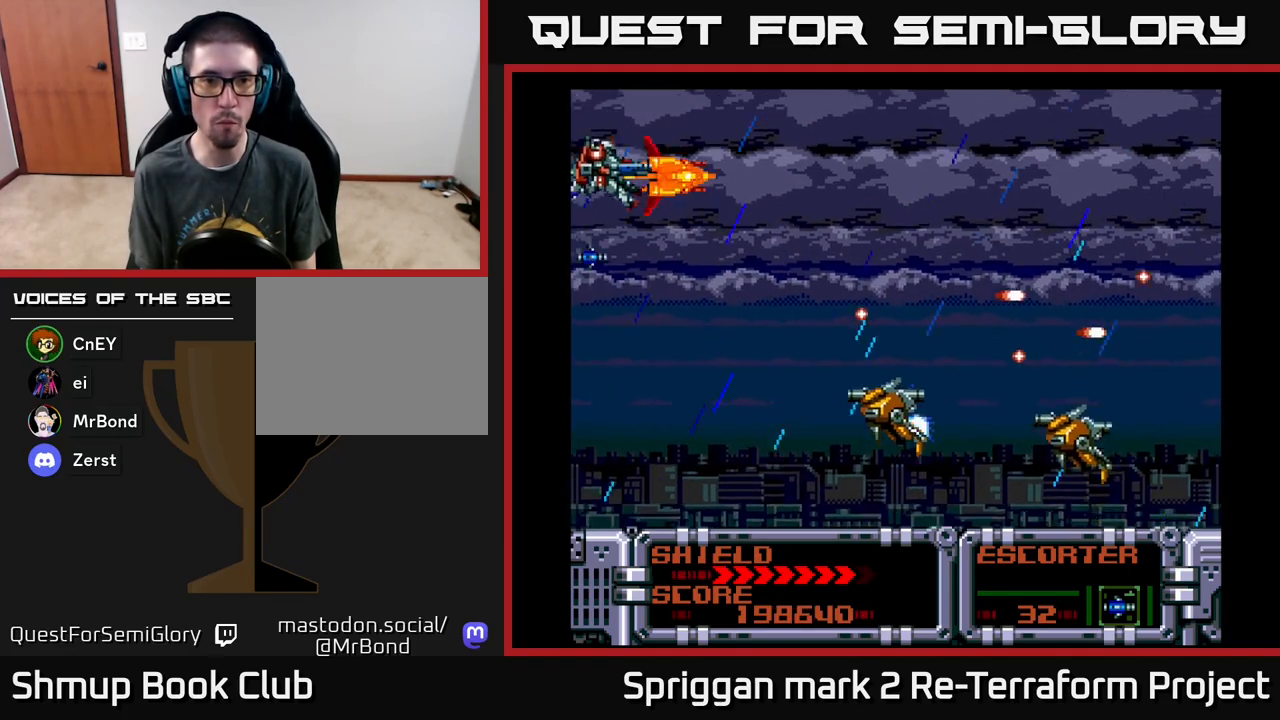
{"buttons": ["A", "DPAD_DOWN"], "events": [[17, "DPAD_LEFT", "up"], [67, "DPAD_UP", "up"], [250, "DPAD_RIGHT", "down"], [267, "DPAD_DOWN", "down"], [417, "DPAD_DOWN", "up"], [450, "DPAD_DOWN", "down"], [467, "DPAD_RIGHT", "up"]]}
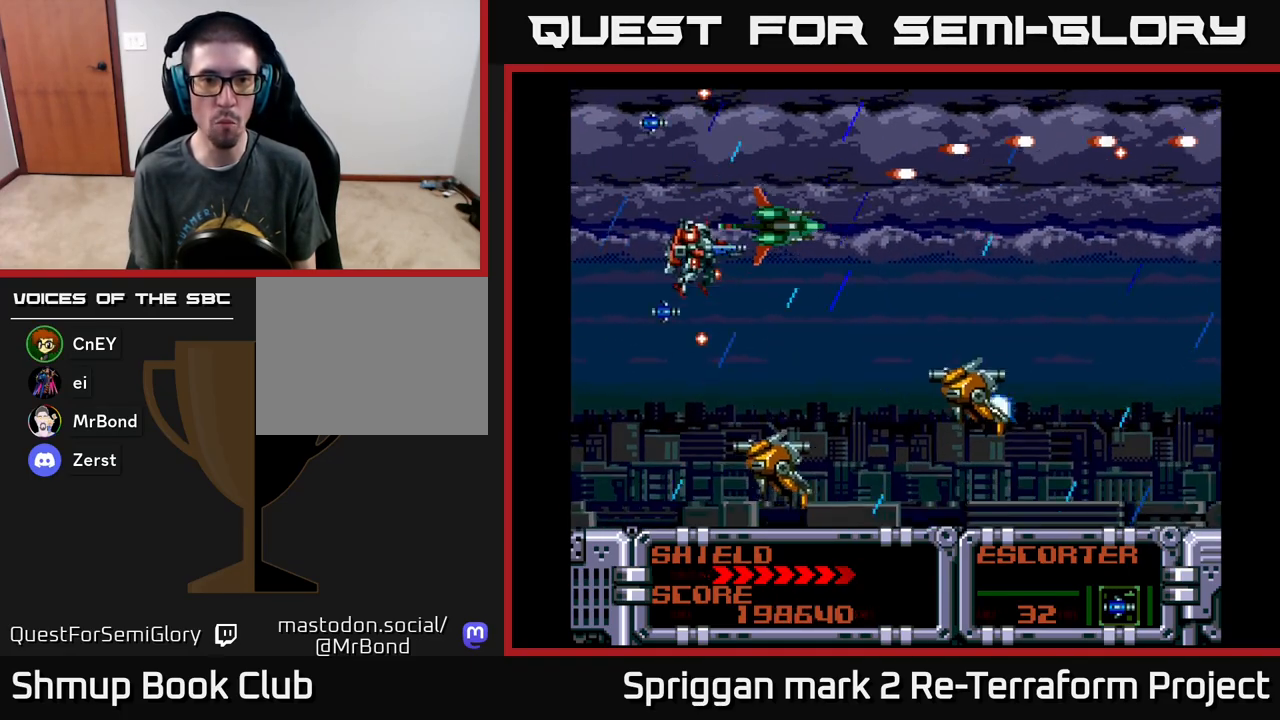
{"buttons": ["A", "DPAD_UP"]}
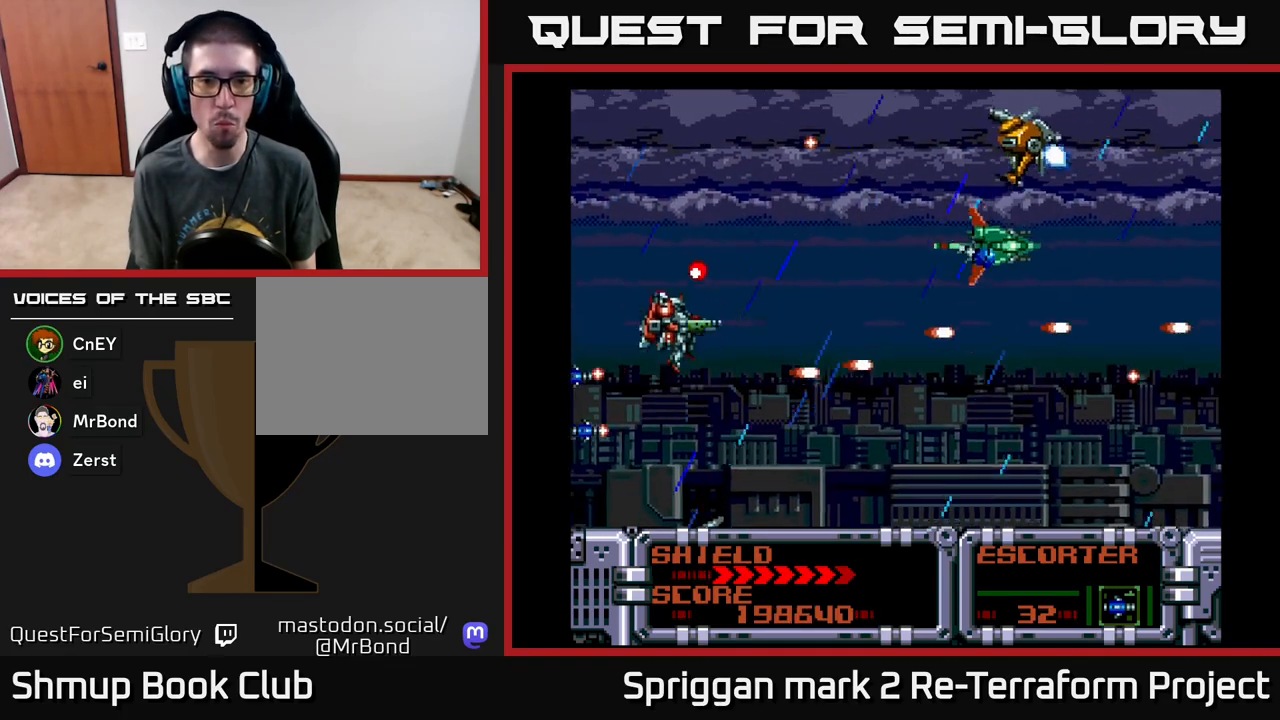
{"buttons": ["A", "DPAD_UP", "DPAD_LEFT"], "events": [[83, "DPAD_RIGHT", "down"], [100, "DPAD_UP", "up"], [150, "DPAD_DOWN", "down"], [183, "DPAD_DOWN", "up"], [233, "DPAD_UP", "down"], [333, "DPAD_UP", "up"], [383, "DPAD_LEFT", "down"], [383, "DPAD_RIGHT", "up"], [383, "DPAD_UP", "down"]]}